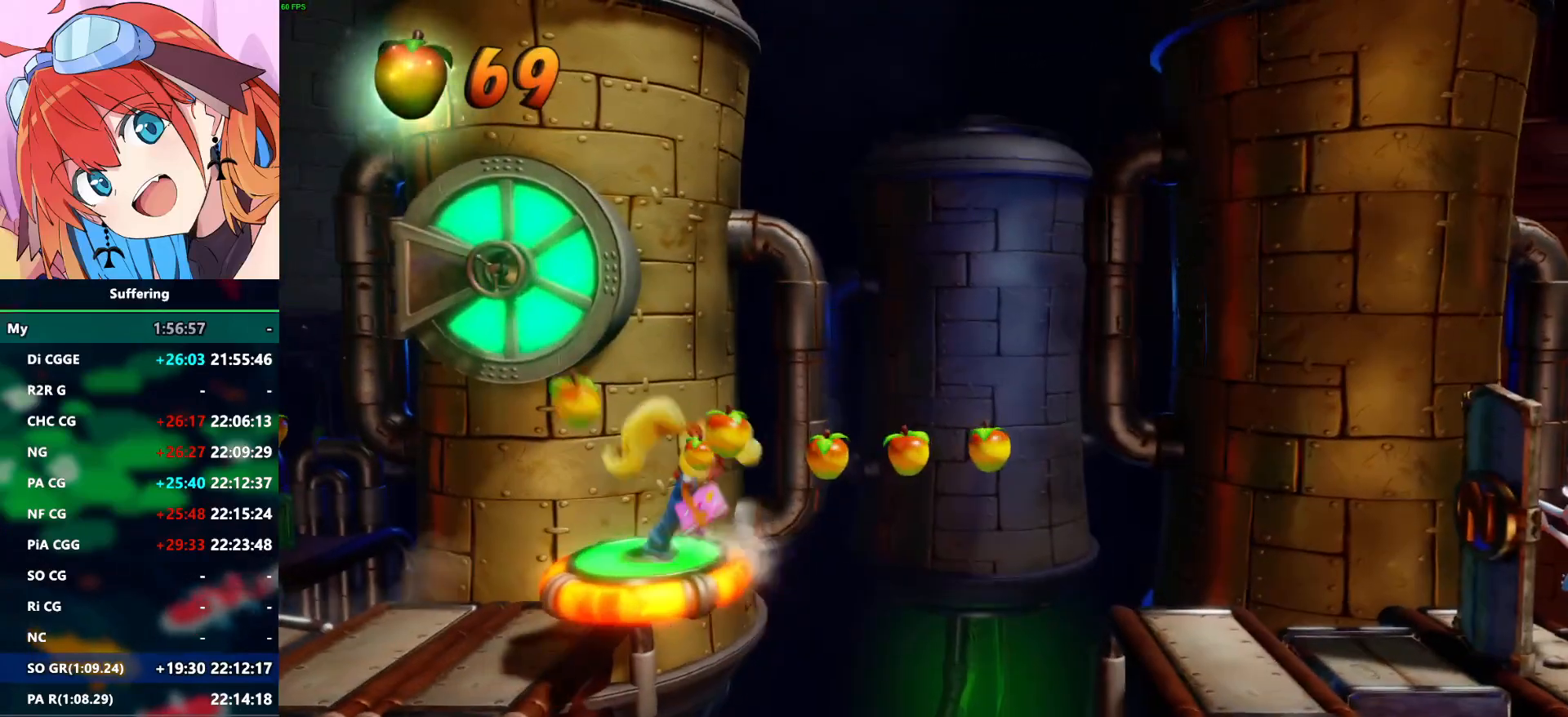
Gameplay with a controller (PlayStation layout); each line is a JSON object with the inputs held at the frame after it (dt_ms = milliseconds from this image to that frame). "events" lists button and stick changes between this image and that frame as [ms after this image, input, new state], when the widget could be followed in between. Not read: R1.
{"dt_ms": 500, "buttons": ["CROSS", "DPAD_RIGHT"], "left_stick": "center", "right_stick": "center", "events": [[117, "CROSS", "down"]]}
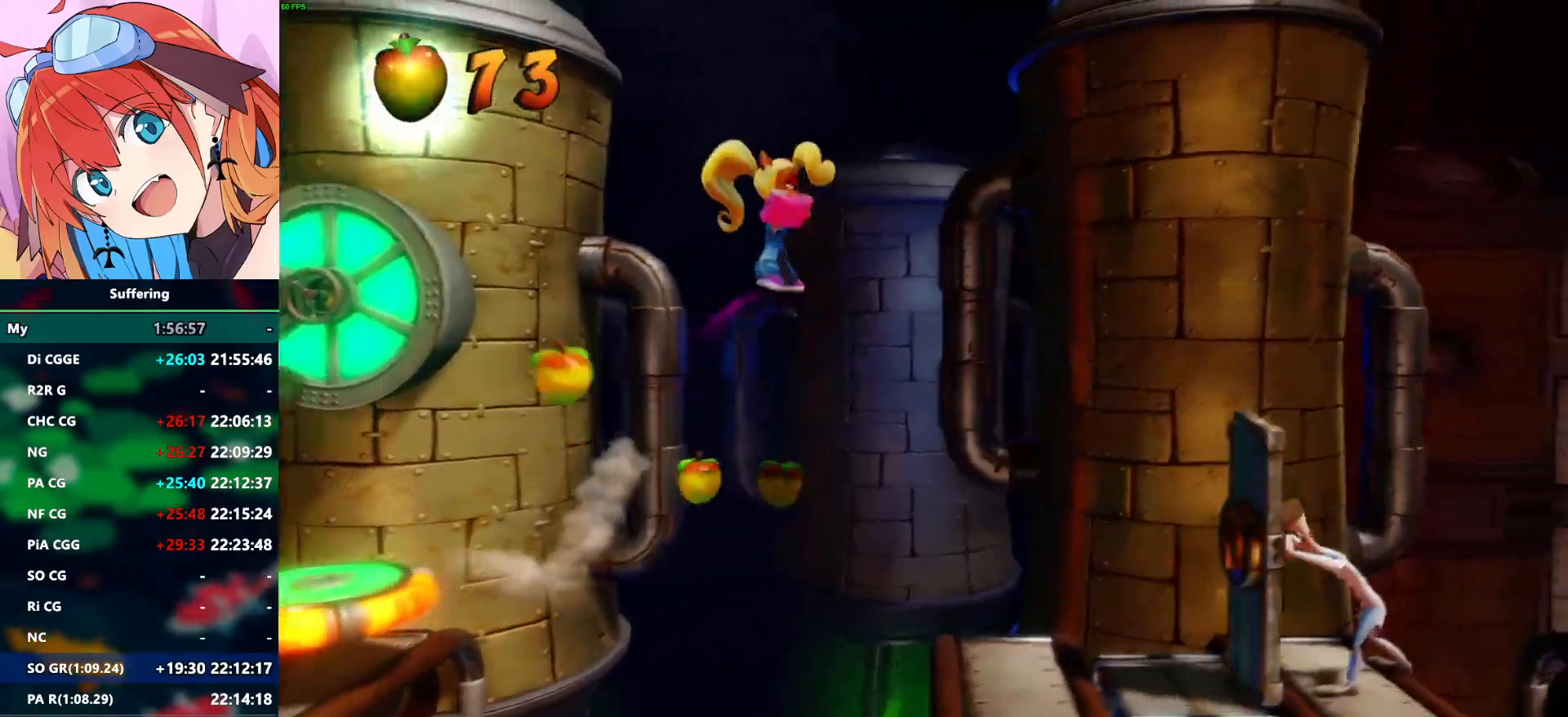
{"dt_ms": 500, "buttons": ["DPAD_RIGHT"], "left_stick": "center", "right_stick": "center", "events": [[133, "CROSS", "up"]]}
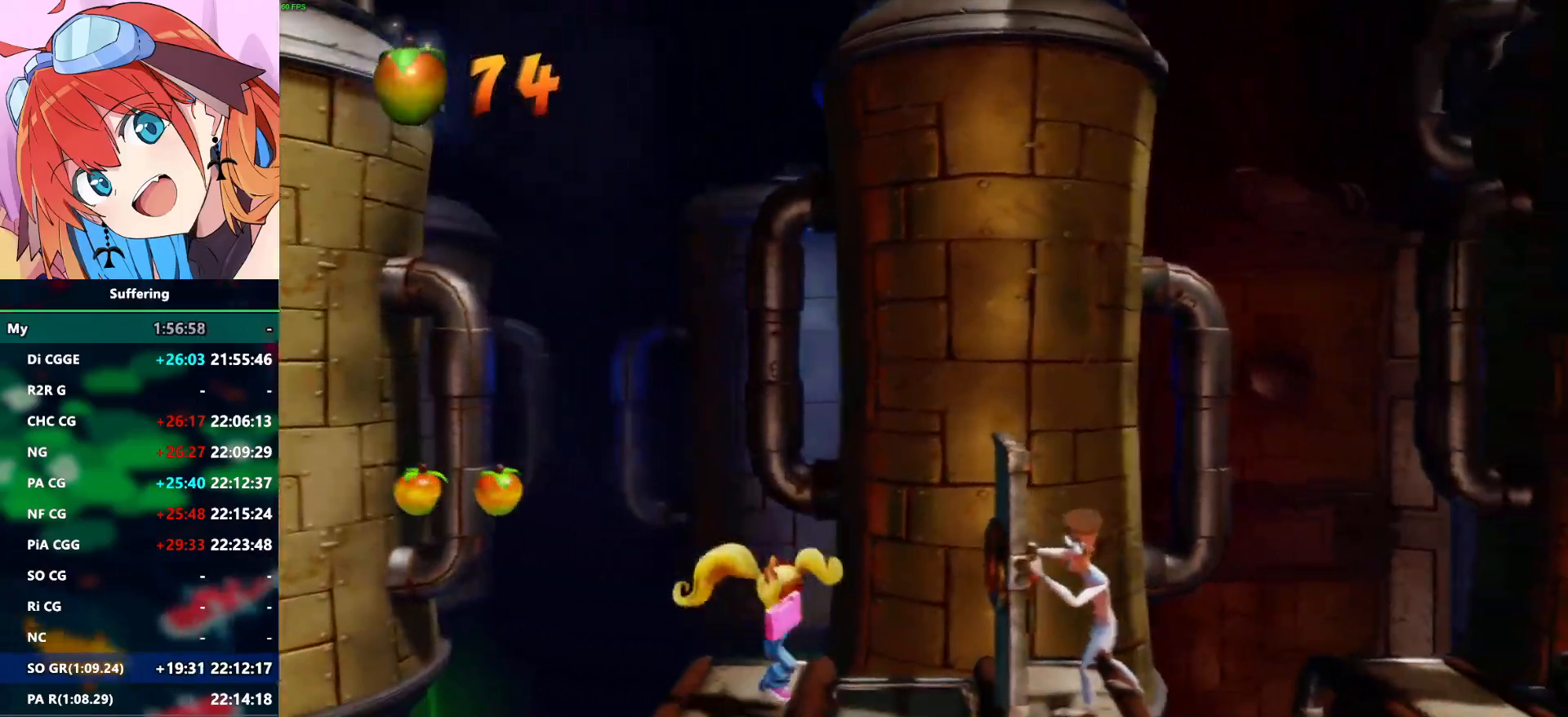
{"dt_ms": 500, "buttons": ["DPAD_RIGHT"], "left_stick": "center", "right_stick": "center", "events": [[117, "SQUARE", "down"], [317, "SQUARE", "up"]]}
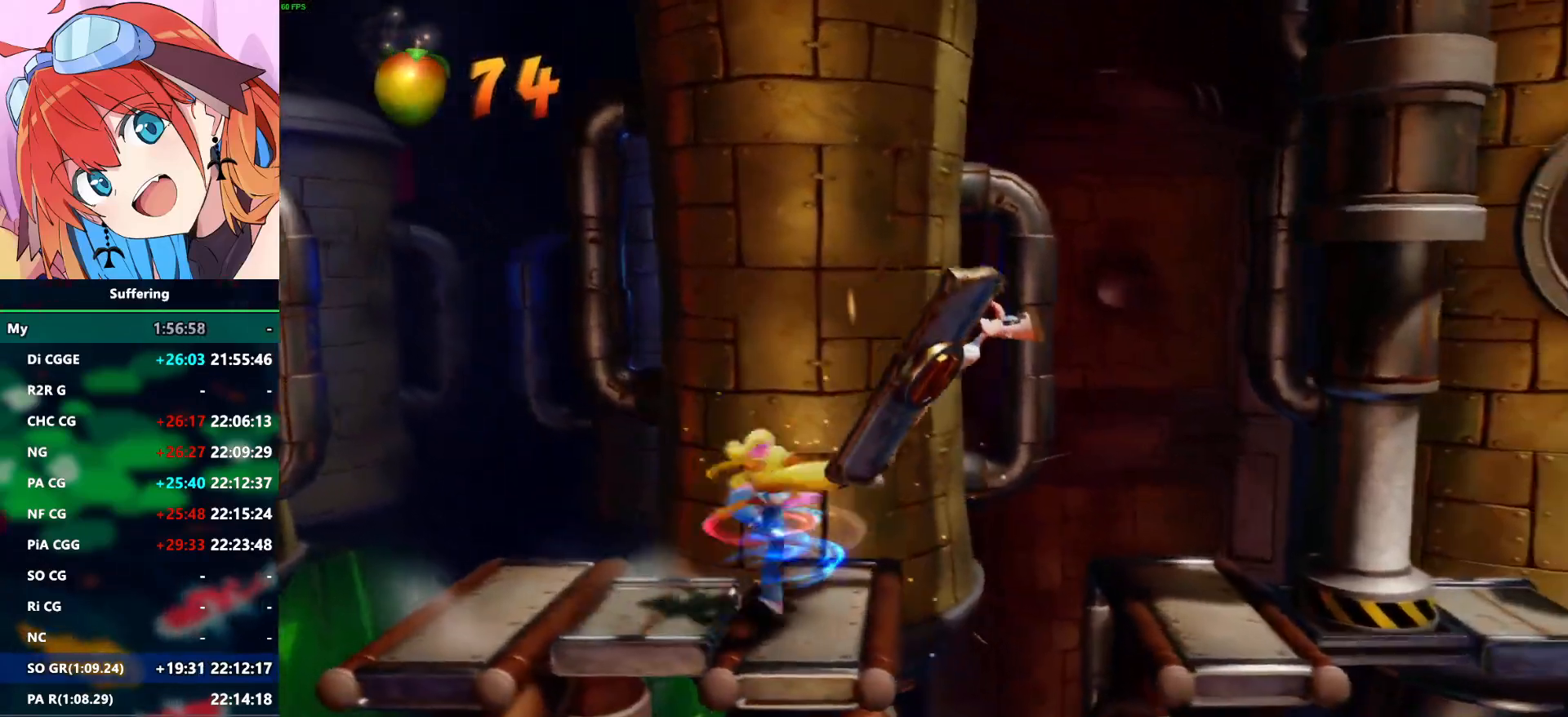
{"dt_ms": 500, "buttons": ["CROSS", "DPAD_RIGHT"], "left_stick": "center", "right_stick": "center", "events": [[133, "CROSS", "down"]]}
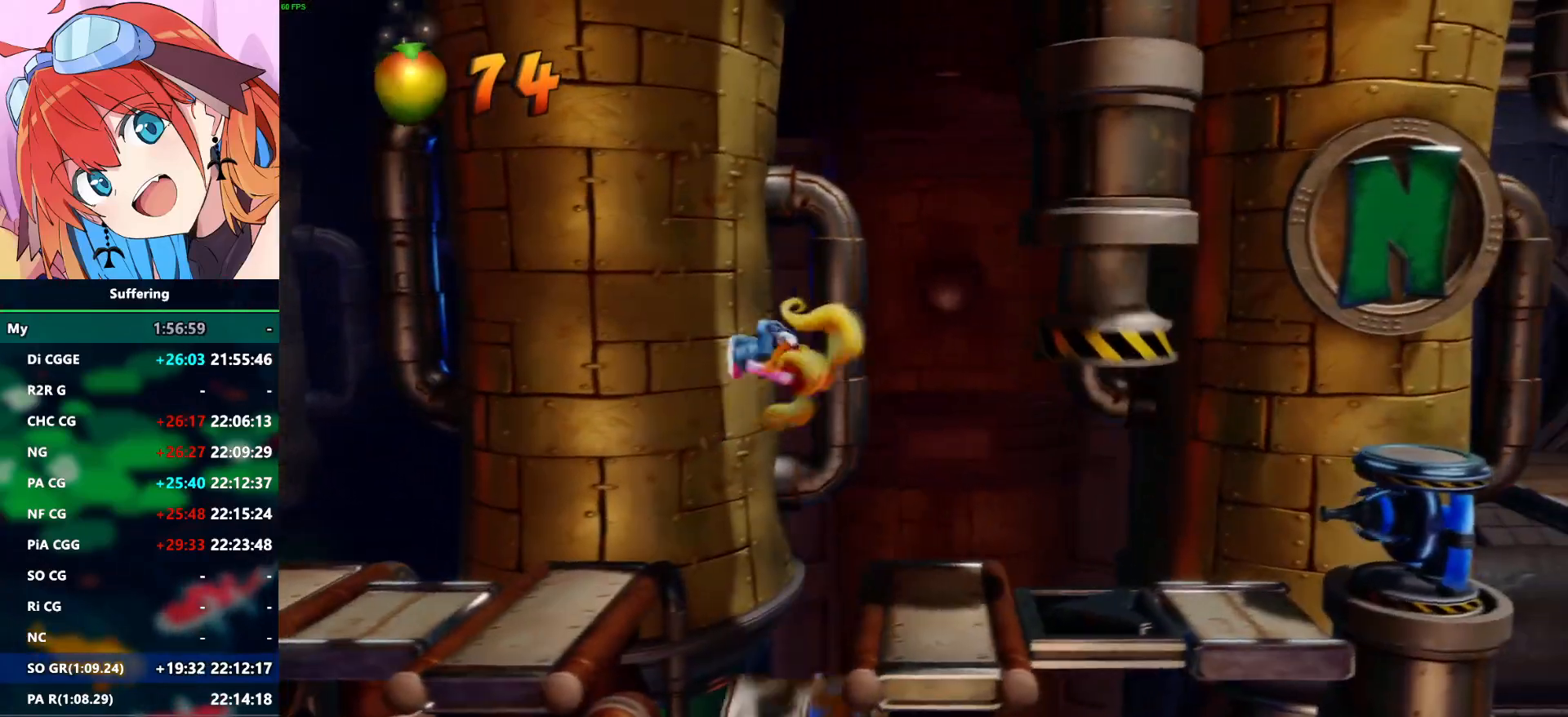
{"dt_ms": 500, "buttons": ["DPAD_RIGHT"], "left_stick": "center", "right_stick": "center", "events": [[167, "CROSS", "up"]]}
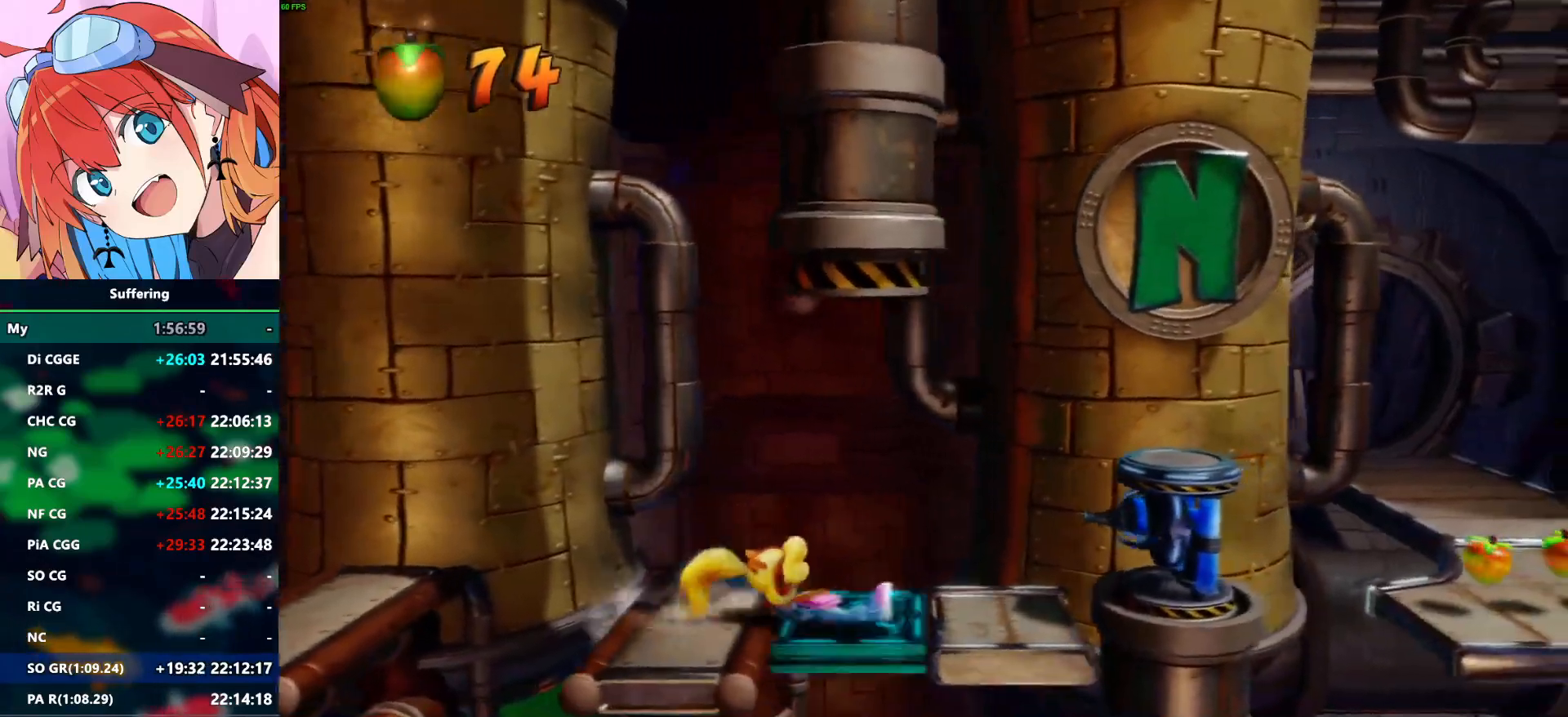
{"dt_ms": 500, "buttons": ["CROSS", "DPAD_RIGHT"], "left_stick": "center", "right_stick": "center", "events": [[100, "SQUARE", "down"], [183, "SQUARE", "up"], [250, "CROSS", "down"]]}
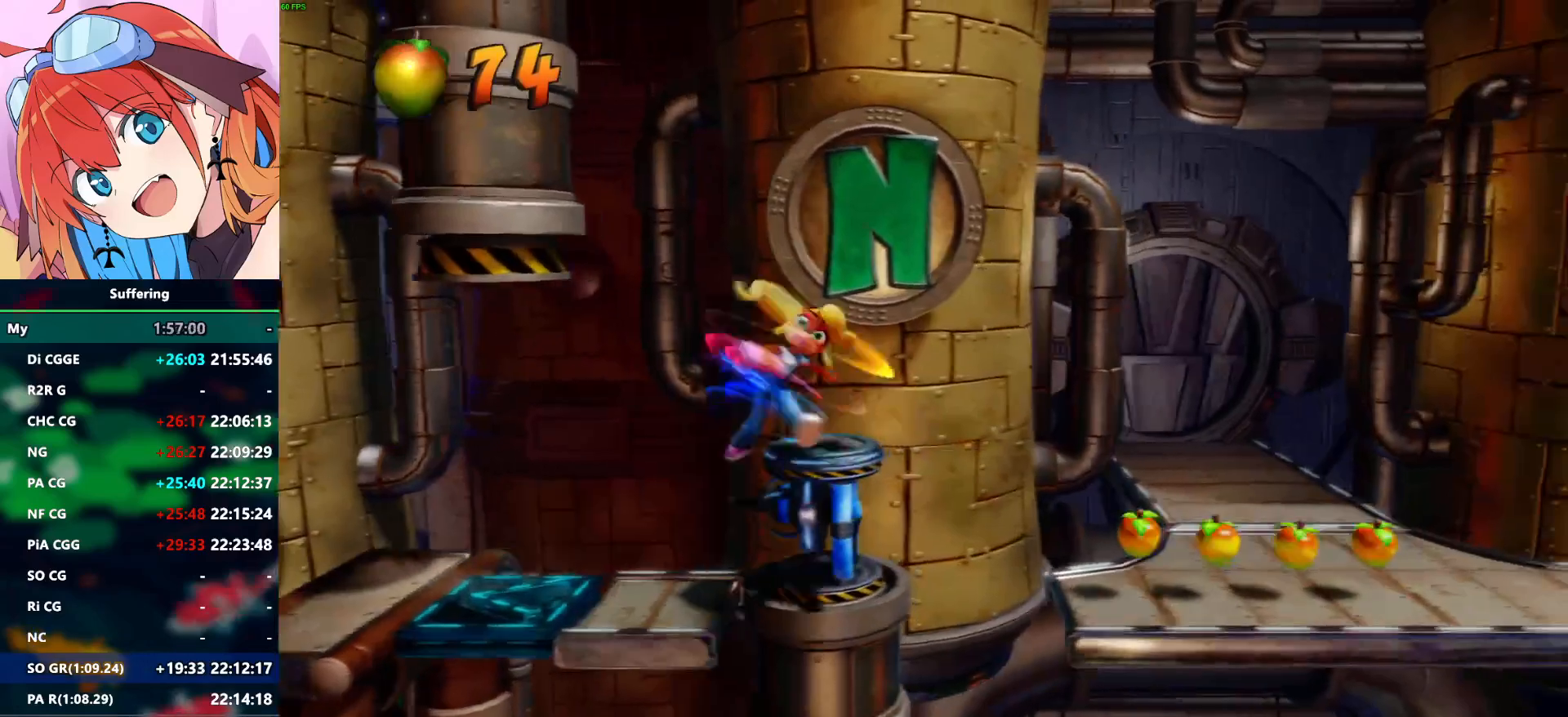
{"dt_ms": 500, "buttons": ["CROSS", "DPAD_RIGHT"], "left_stick": "center", "right_stick": "center", "events": [[267, "CROSS", "up"], [333, "CROSS", "down"]]}
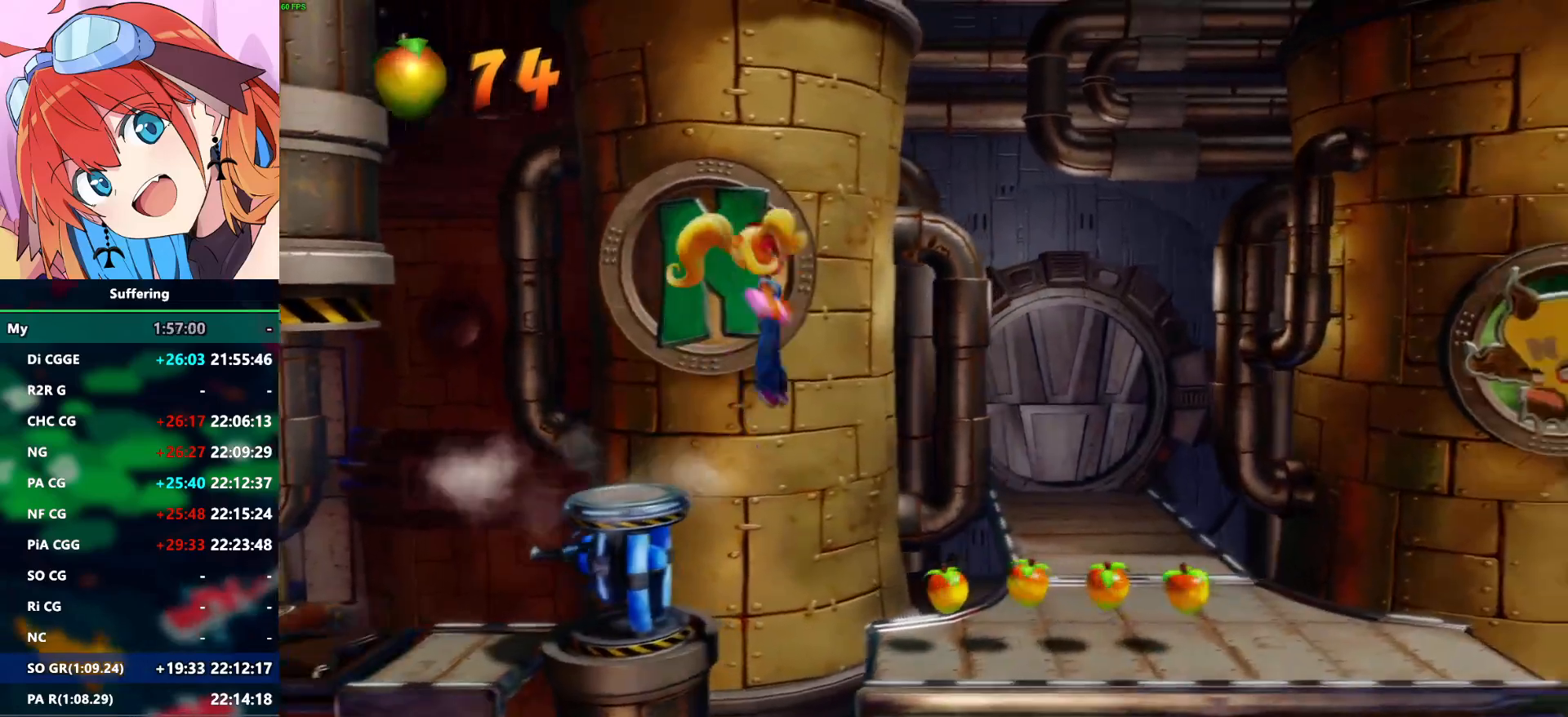
{"dt_ms": 500, "buttons": ["DPAD_RIGHT"], "left_stick": "center", "right_stick": "center", "events": [[133, "CROSS", "up"]]}
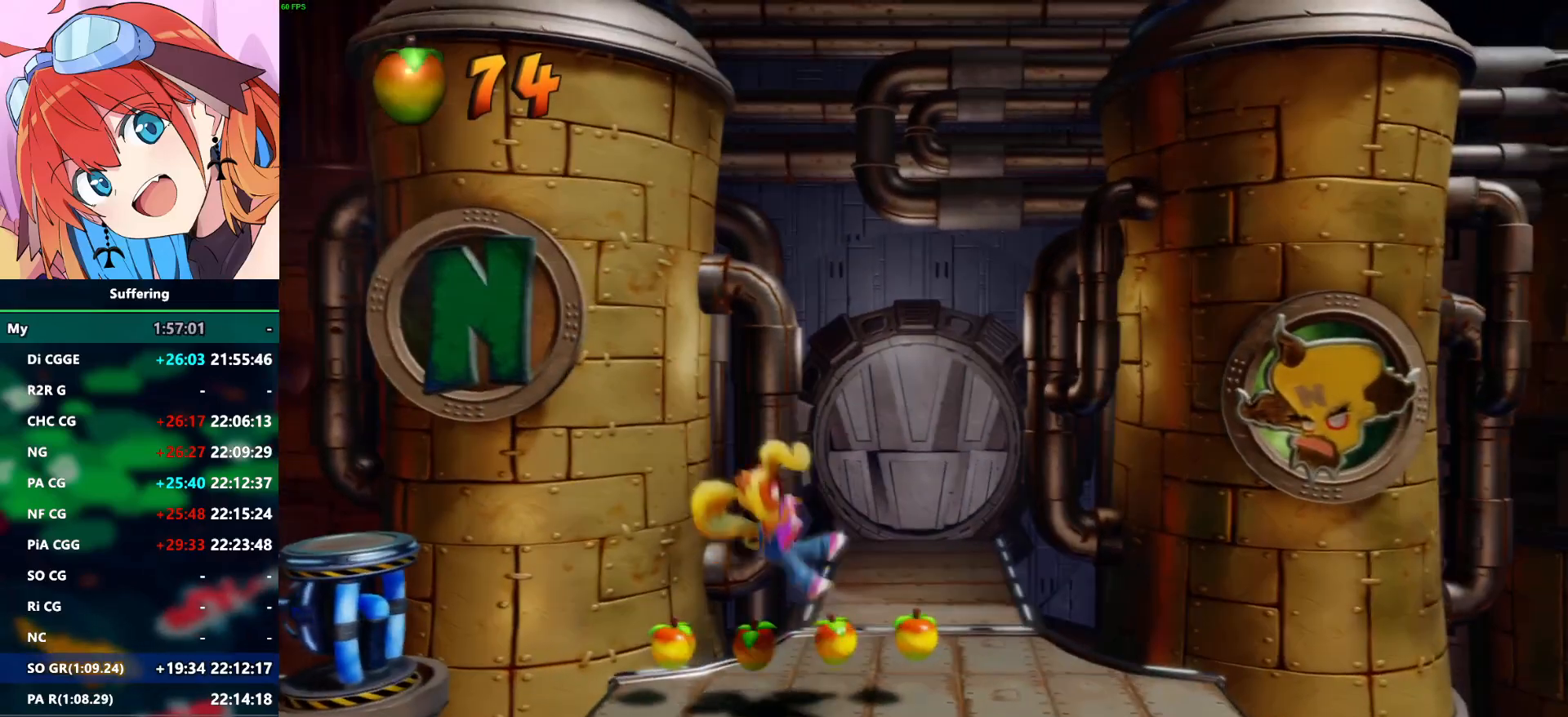
{"dt_ms": 1000, "buttons": ["DPAD_UP", "DPAD_RIGHT"], "left_stick": "center", "right_stick": "center", "events": [[100, "DPAD_UP", "down"], [483, "CROSS", "down"], [517, "SQUARE", "down"], [583, "CROSS", "up"], [617, "SQUARE", "up"]]}
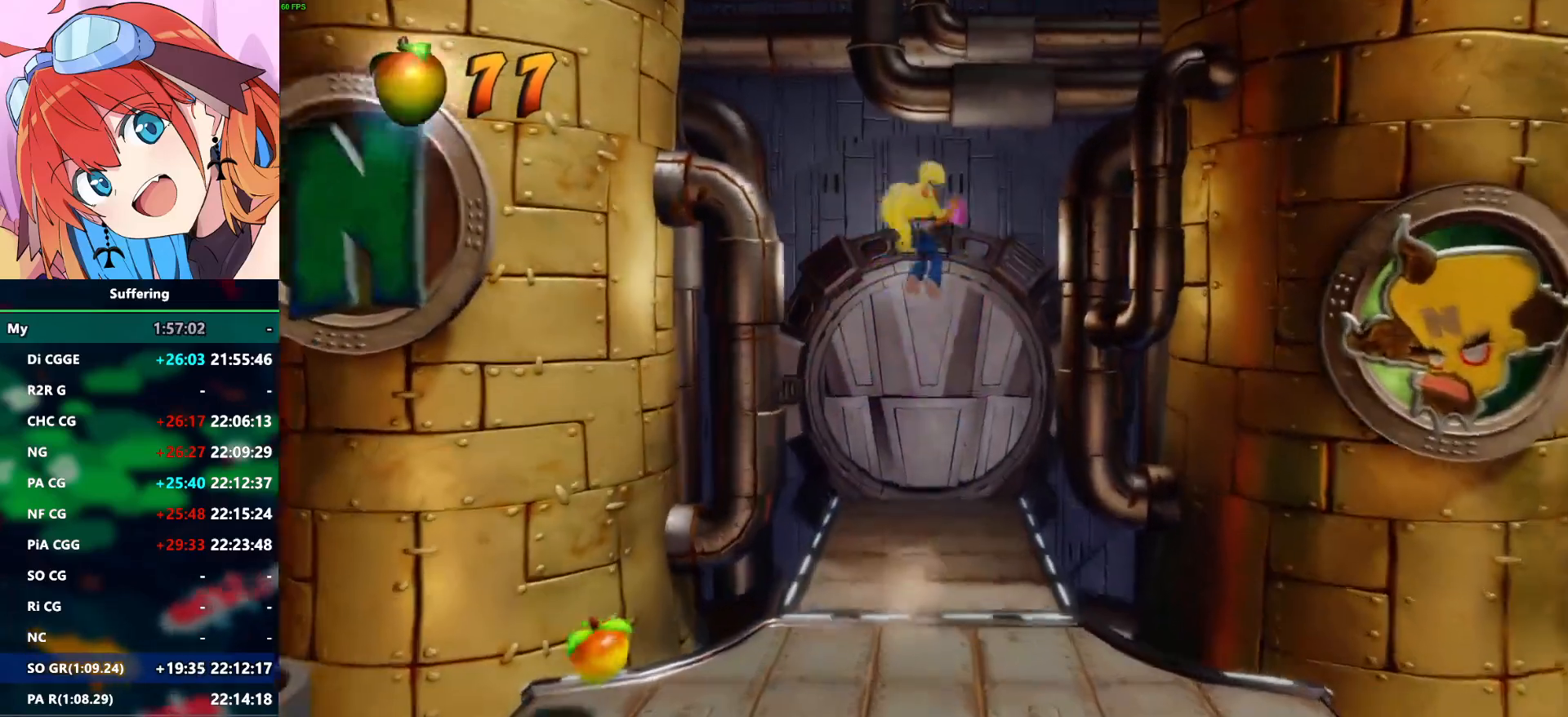
{"dt_ms": 1000, "buttons": ["DPAD_UP", "DPAD_RIGHT"], "left_stick": "center", "right_stick": "center"}
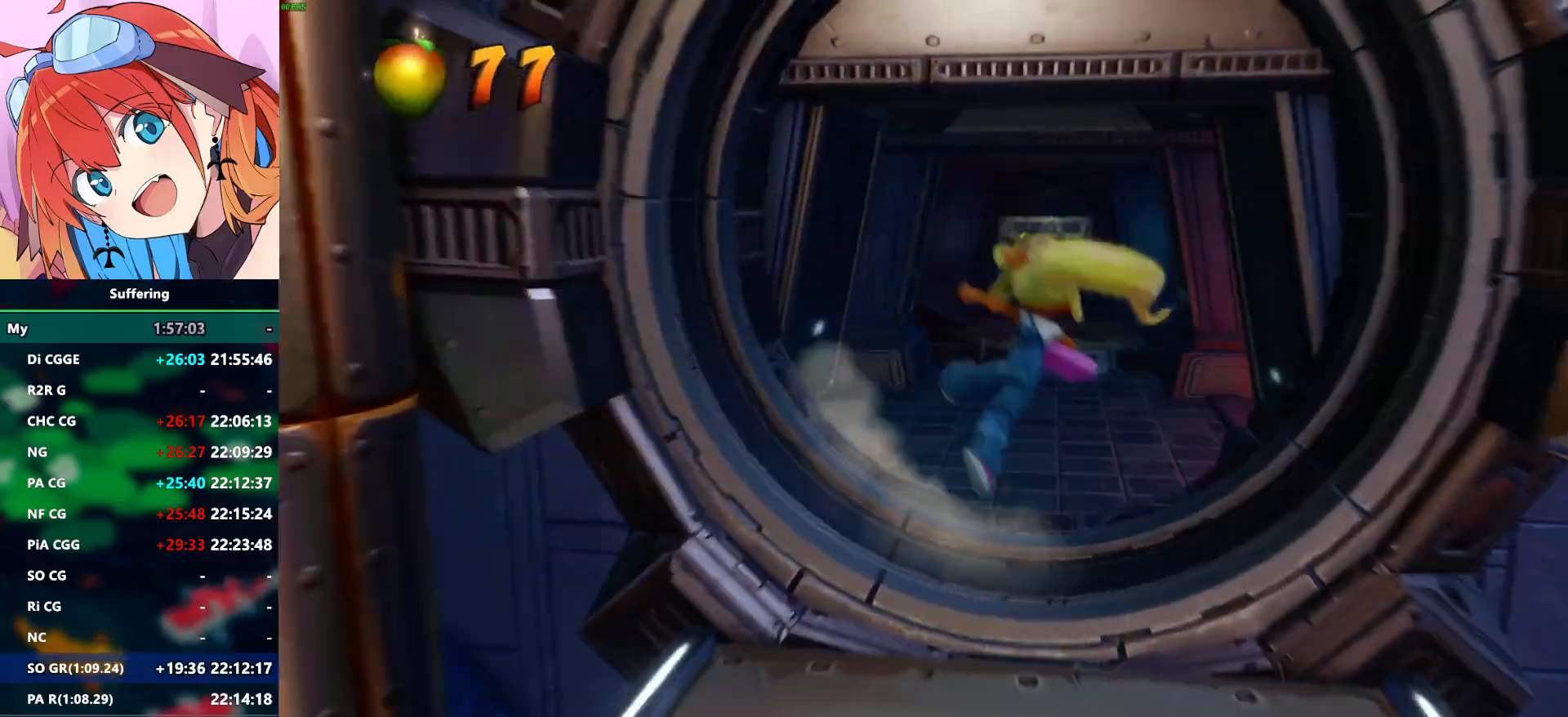
{"dt_ms": 500, "buttons": ["DPAD_UP"], "left_stick": "center", "right_stick": "center", "events": [[33, "DPAD_RIGHT", "up"], [167, "SQUARE", "down"], [250, "SQUARE", "up"]]}
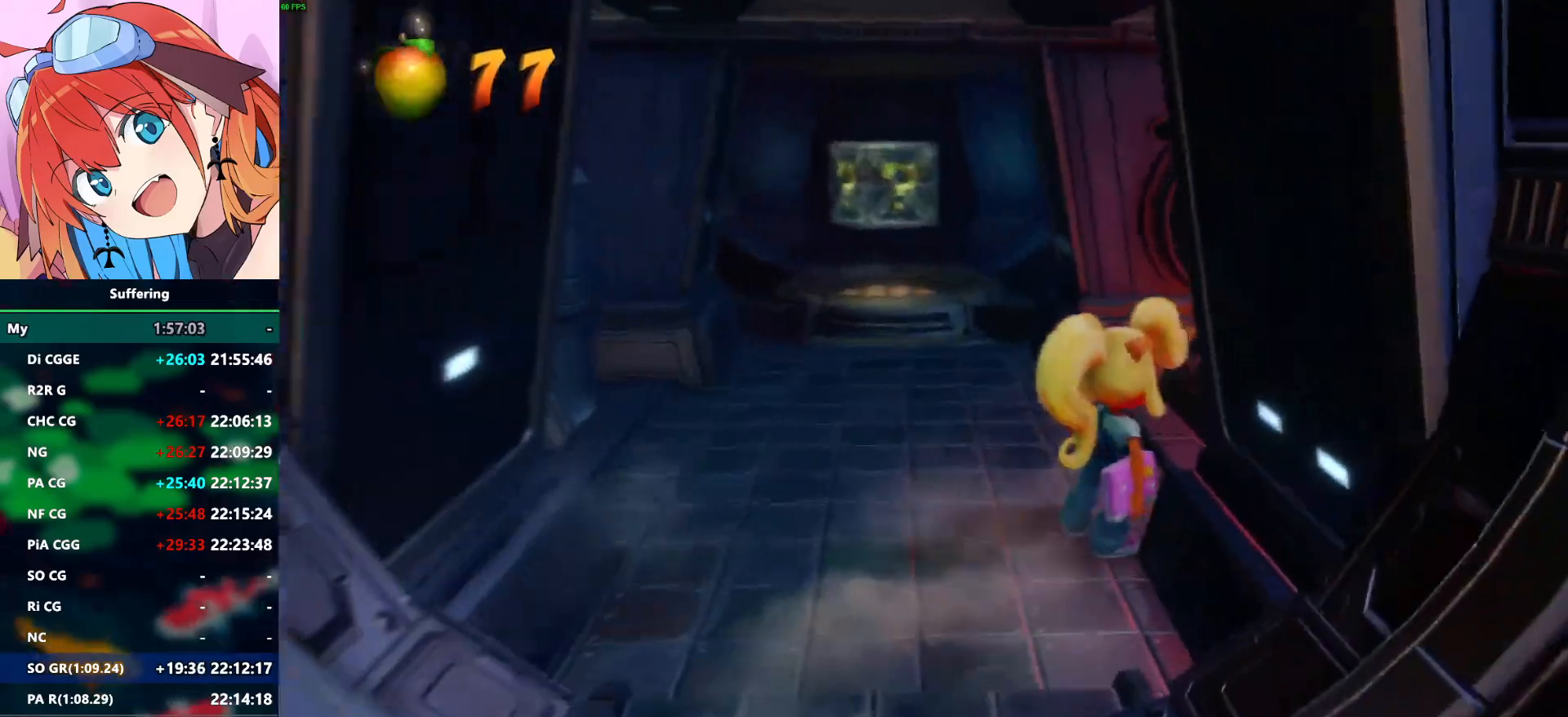
{"dt_ms": 500, "buttons": ["DPAD_UP"], "left_stick": "center", "right_stick": "center", "events": [[100, "DPAD_LEFT", "down"], [350, "DPAD_LEFT", "up"]]}
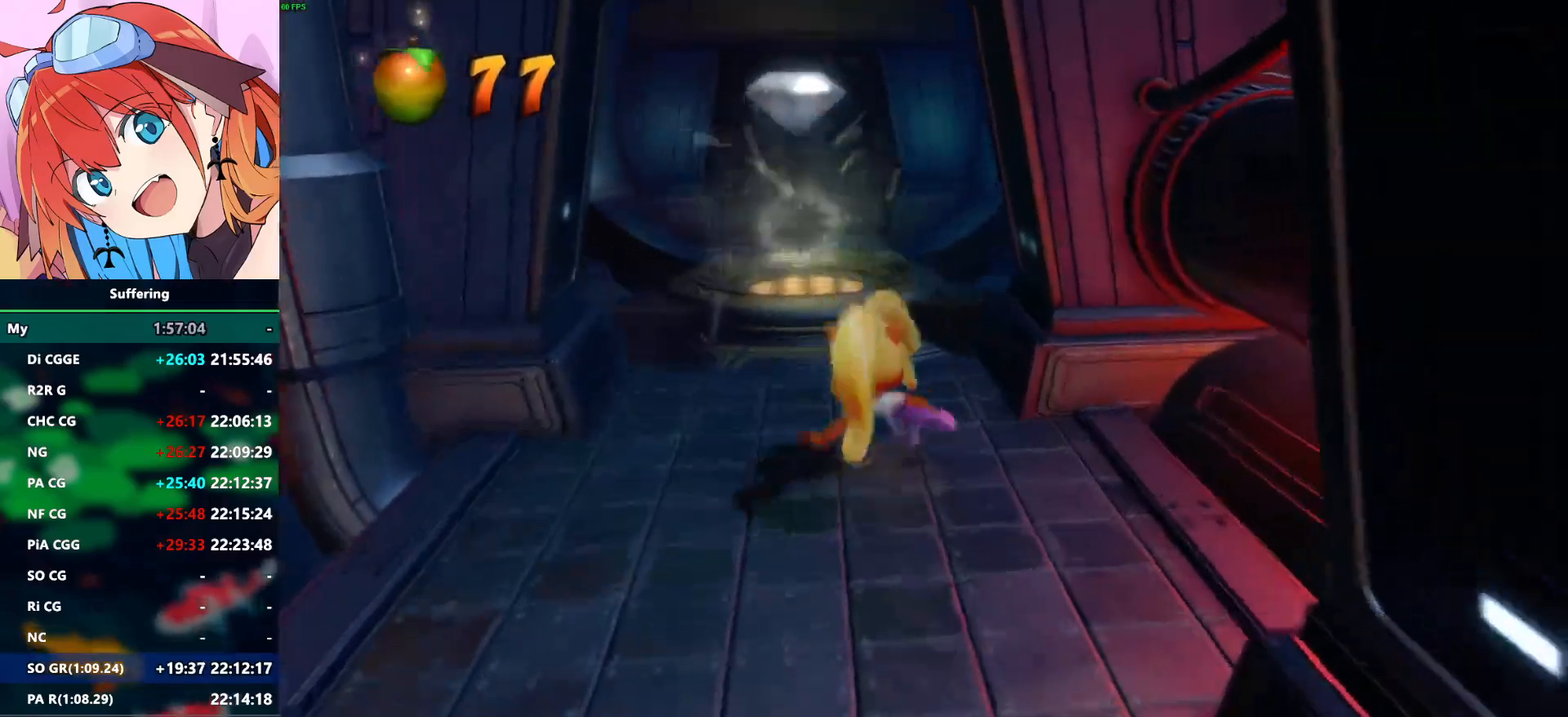
{"dt_ms": 500, "buttons": ["DPAD_UP", "DPAD_LEFT"], "left_stick": "center", "right_stick": "center", "events": [[133, "SQUARE", "down"], [233, "DPAD_LEFT", "down"], [250, "SQUARE", "up"], [317, "CROSS", "down"], [417, "CROSS", "up"]]}
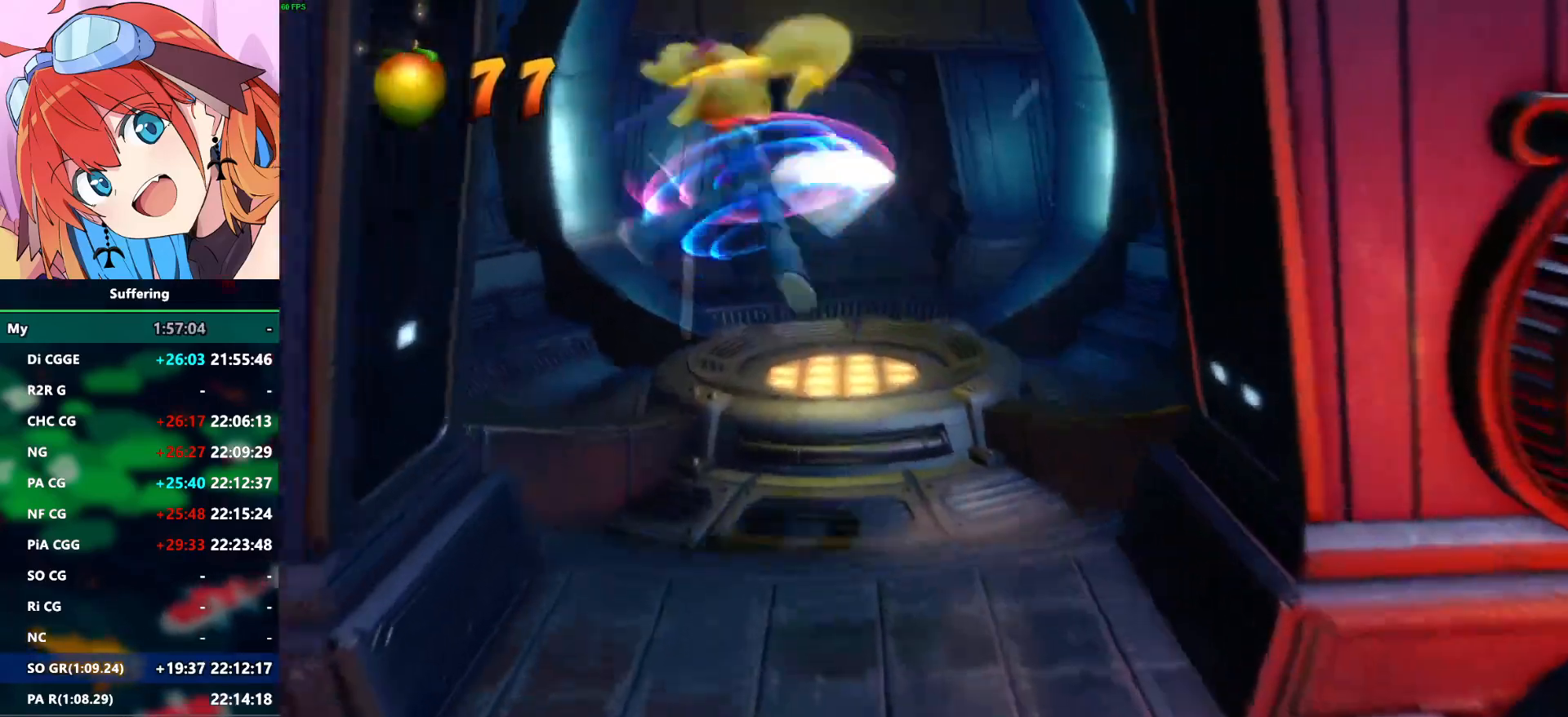
{"dt_ms": 500, "buttons": ["CROSS", "DPAD_UP"], "left_stick": "center", "right_stick": "center", "events": [[33, "DPAD_LEFT", "up"], [267, "DPAD_RIGHT", "down"], [350, "DPAD_RIGHT", "up"], [467, "CROSS", "down"]]}
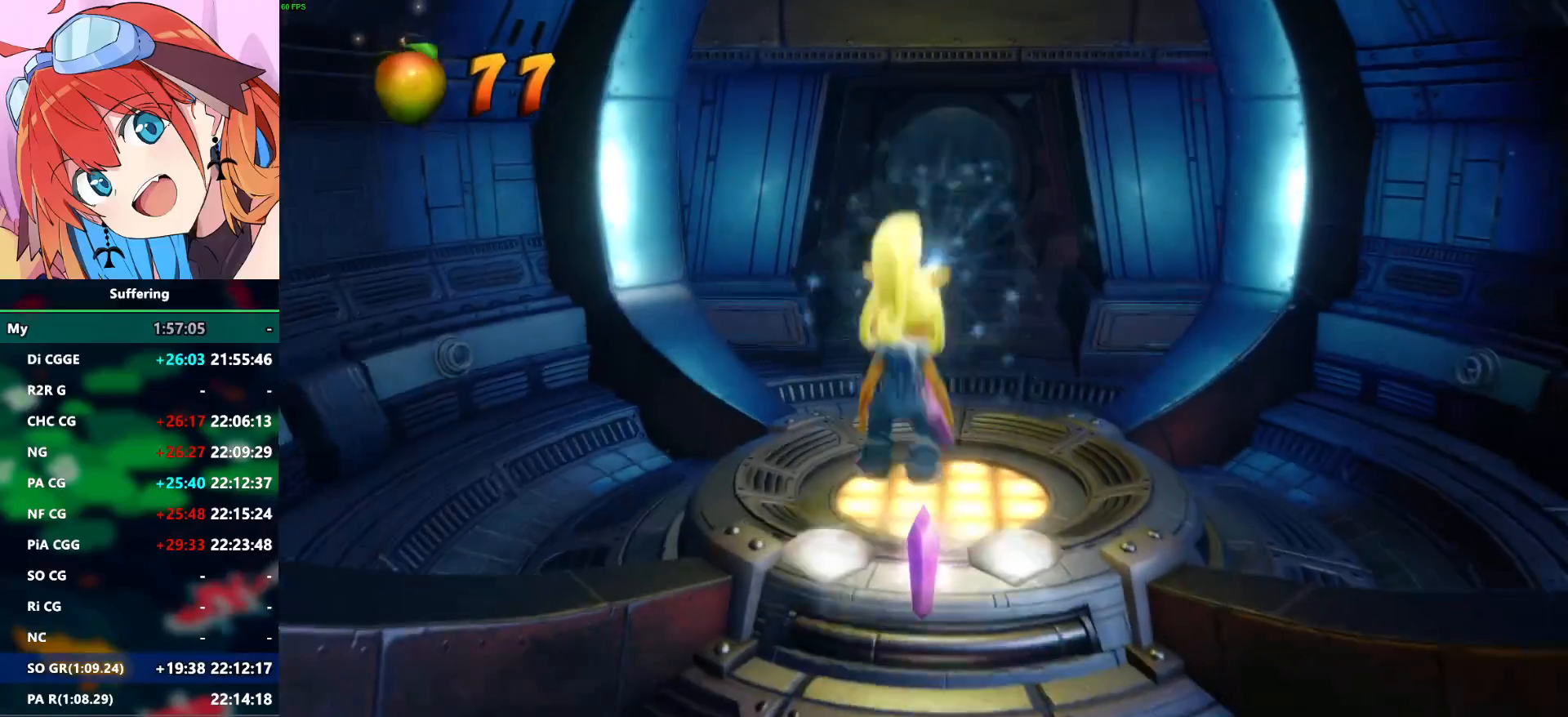
{"dt_ms": 500, "buttons": ["DPAD_UP"], "left_stick": "center", "right_stick": "center", "events": [[33, "CROSS", "up"], [200, "DPAD_RIGHT", "down"], [300, "DPAD_RIGHT", "up"]]}
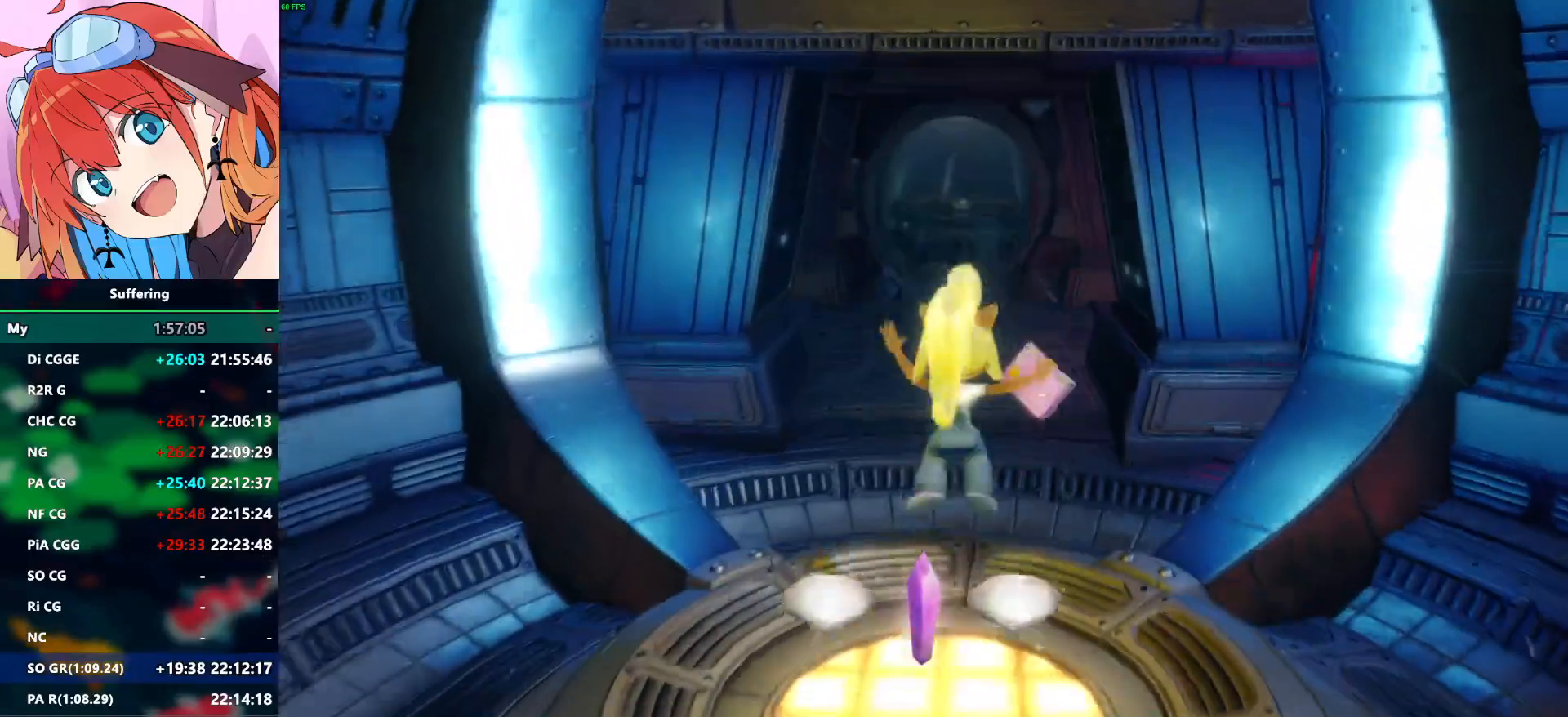
{"dt_ms": 500, "buttons": ["DPAD_UP"], "left_stick": "center", "right_stick": "center", "events": [[17, "CROSS", "down"], [100, "CROSS", "up"]]}
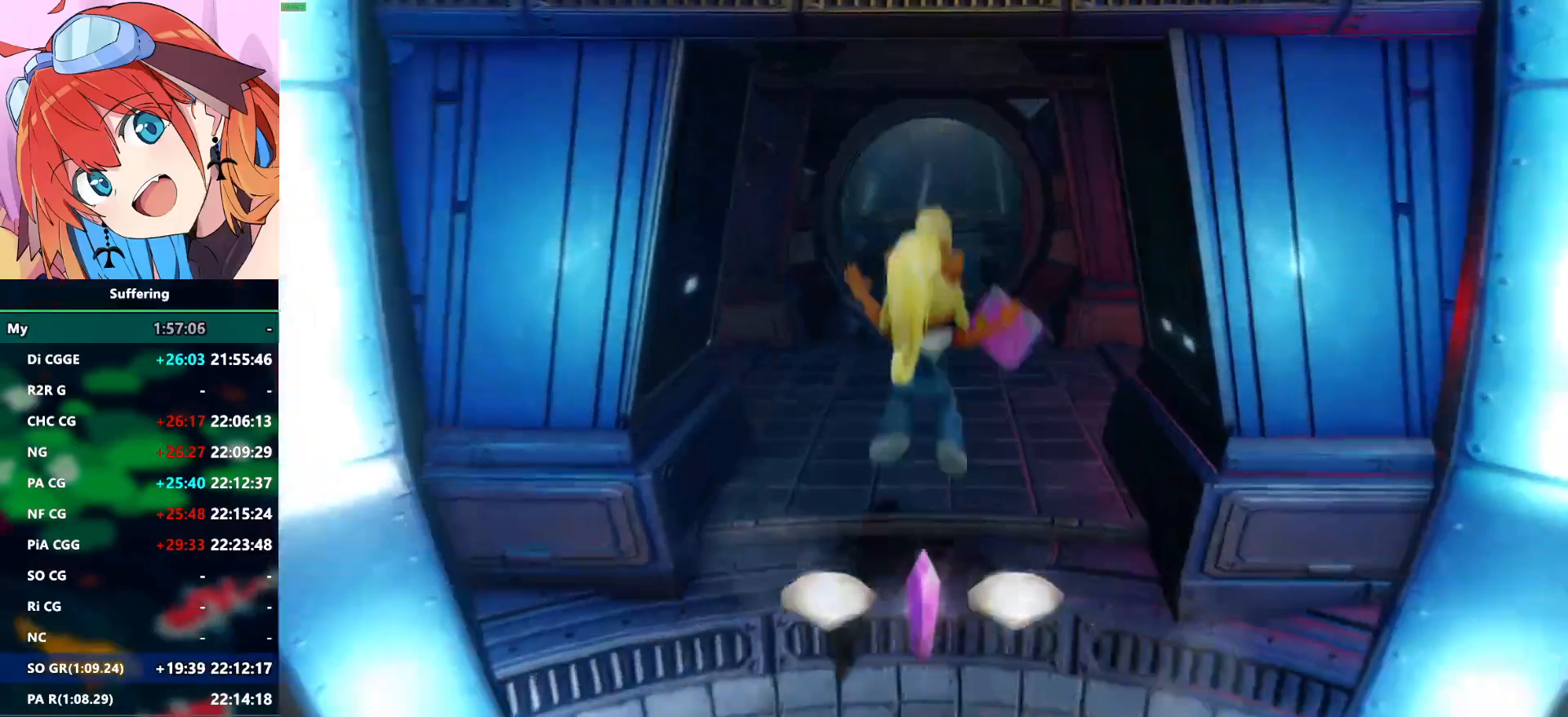
{"dt_ms": 500, "buttons": ["DPAD_UP"], "left_stick": "center", "right_stick": "center", "events": [[333, "SQUARE", "down"], [417, "SQUARE", "up"]]}
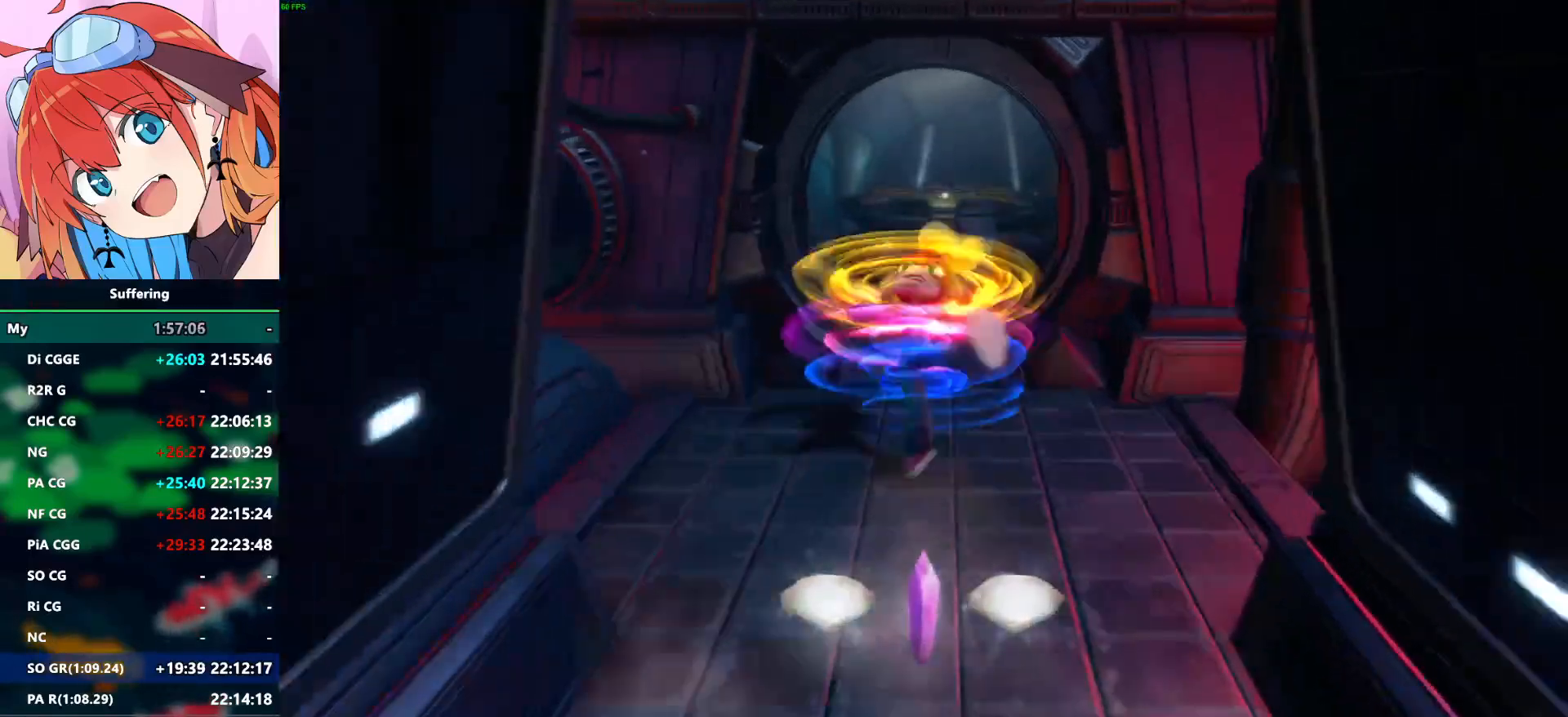
{"dt_ms": 500, "buttons": ["DPAD_UP"], "left_stick": "center", "right_stick": "center", "events": []}
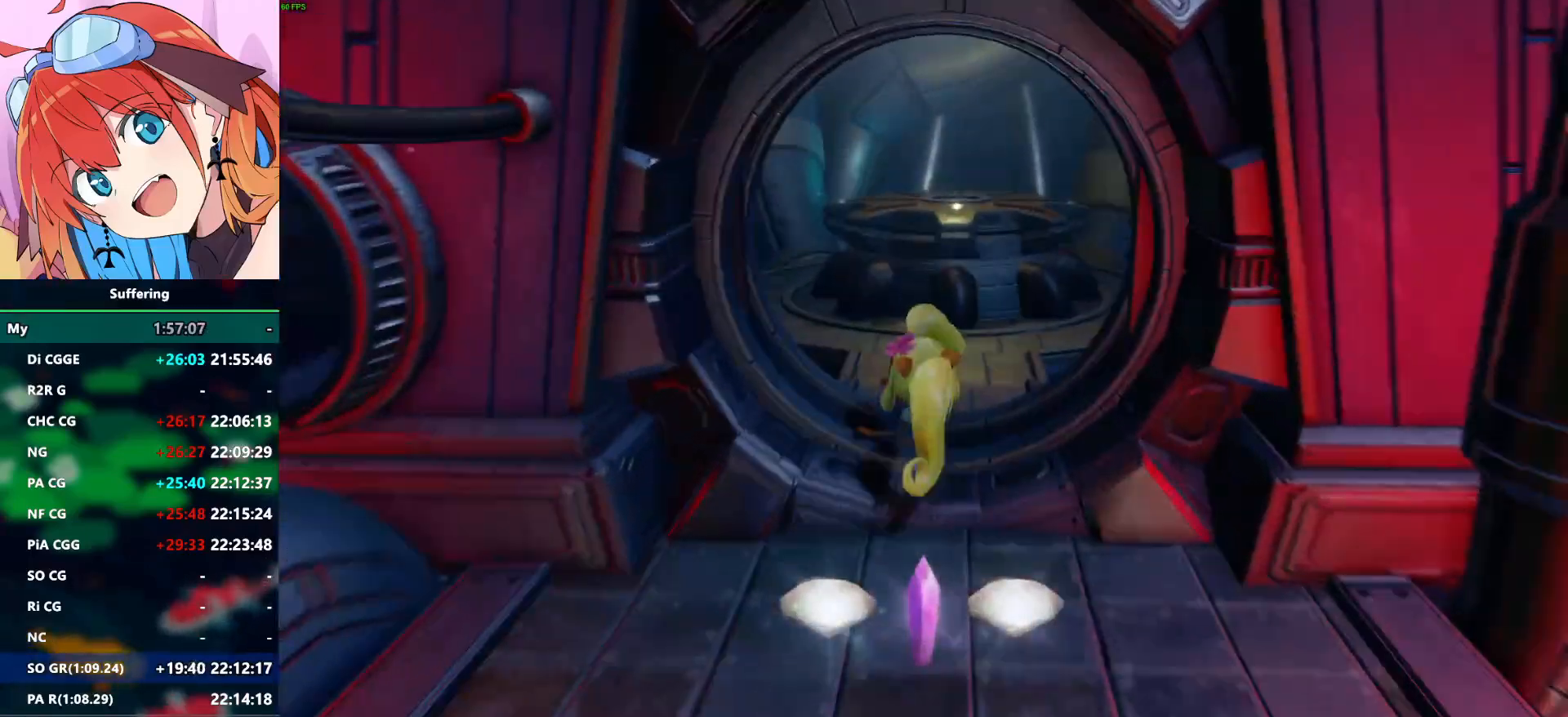
{"dt_ms": 500, "buttons": ["CROSS", "DPAD_UP"], "left_stick": "center", "right_stick": "center", "events": [[117, "SQUARE", "down"], [200, "CROSS", "down"], [417, "SQUARE", "up"]]}
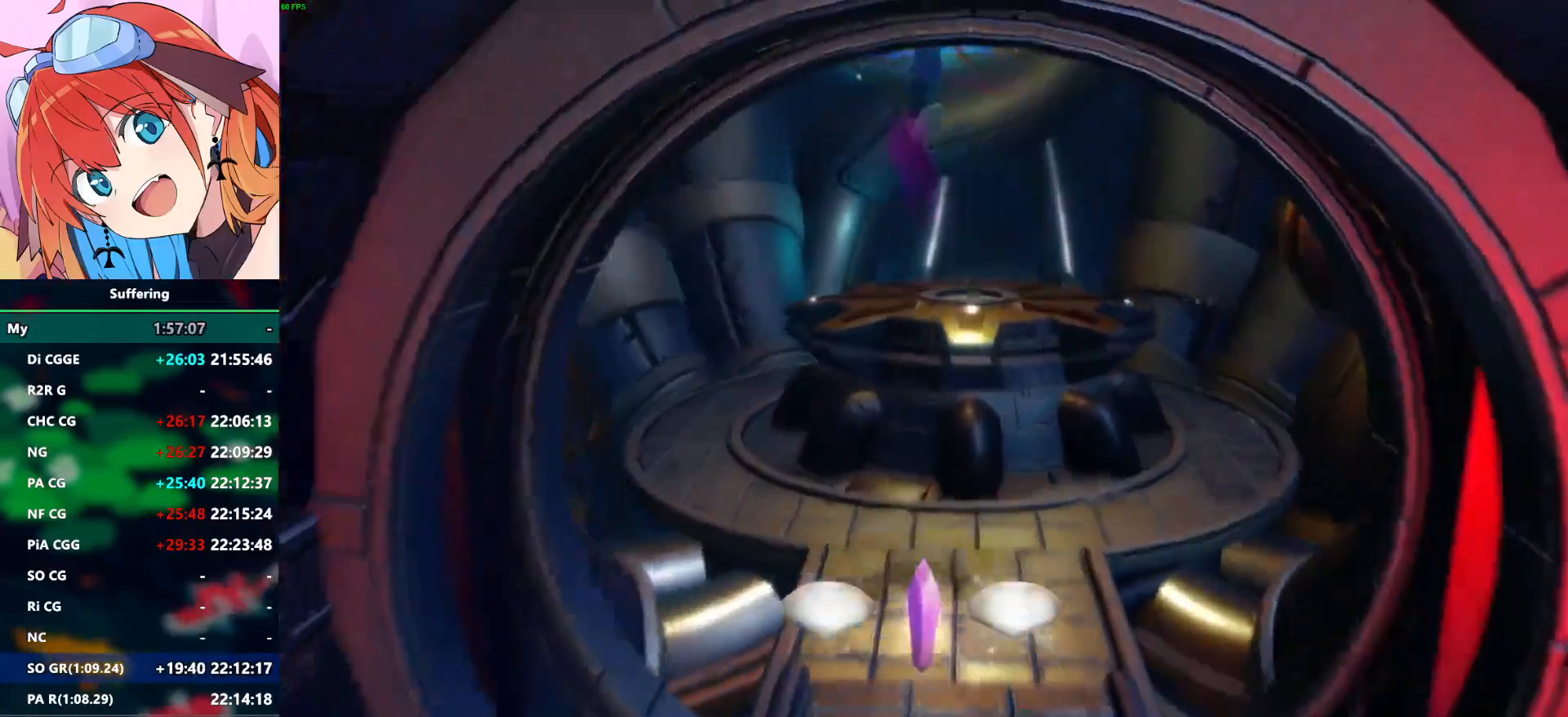
{"dt_ms": 500, "buttons": ["DPAD_UP"], "left_stick": "center", "right_stick": "center", "events": [[283, "DPAD_RIGHT", "down"], [300, "CROSS", "up"], [400, "DPAD_RIGHT", "up"]]}
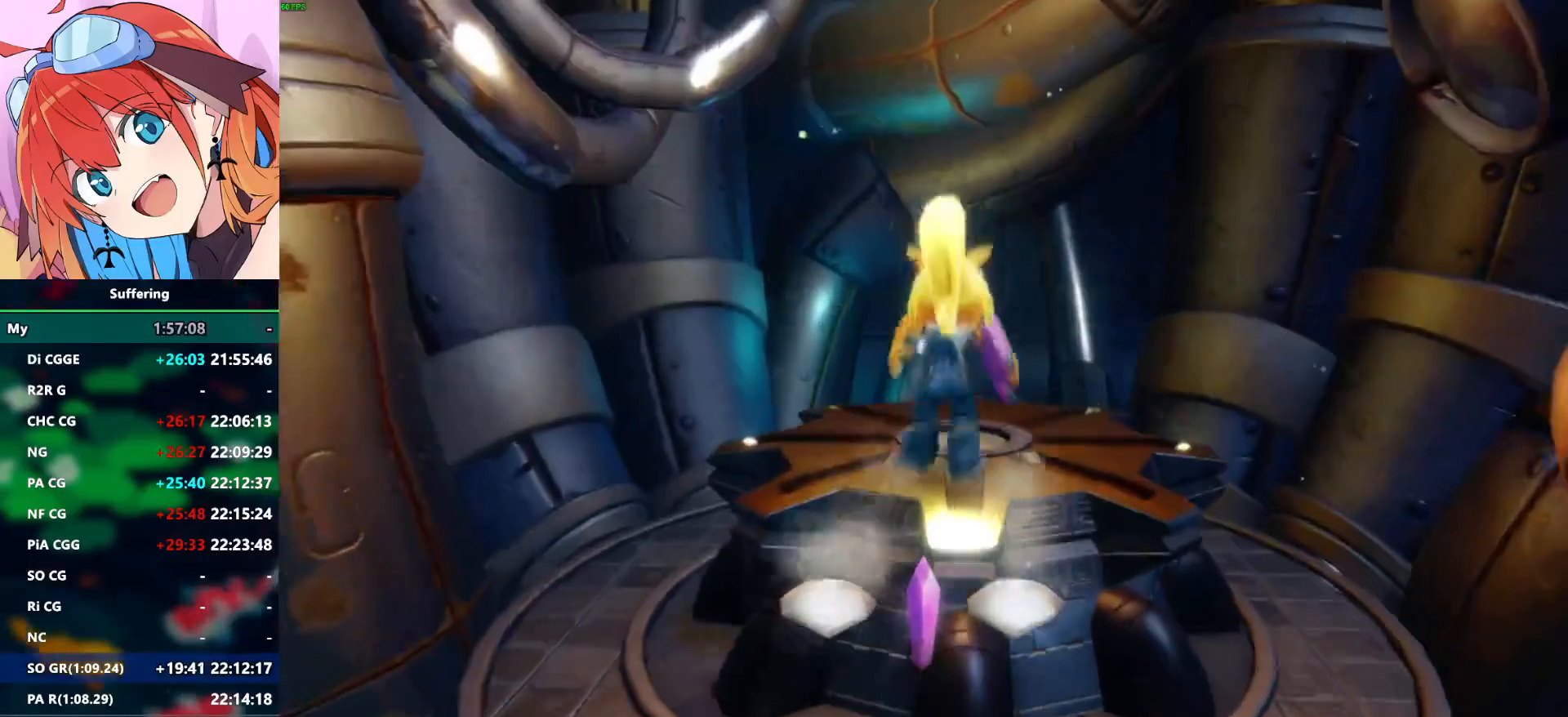
{"dt_ms": 500, "buttons": ["DPAD_UP"], "left_stick": "center", "right_stick": "center", "events": []}
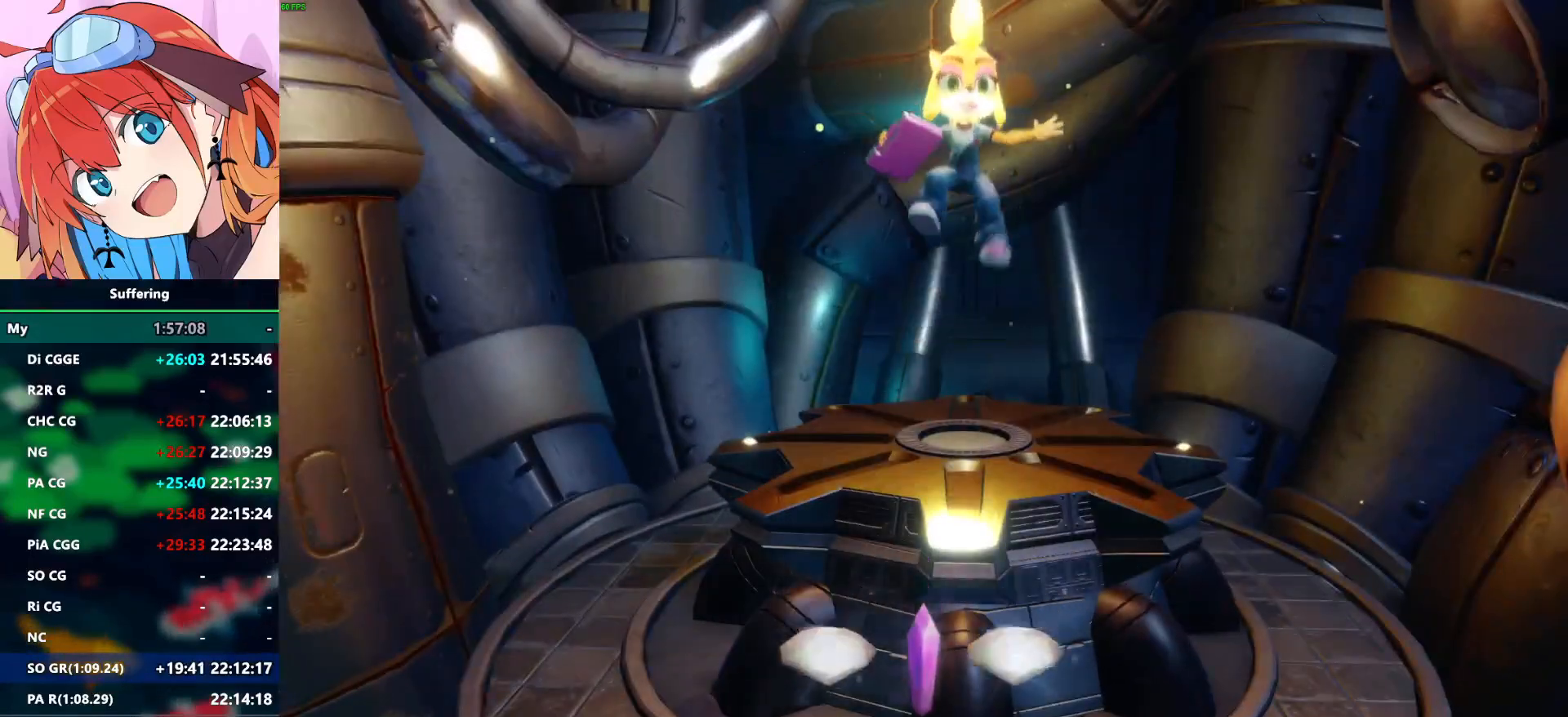
{"dt_ms": 500, "buttons": ["DPAD_UP"], "left_stick": "center", "right_stick": "center", "events": []}
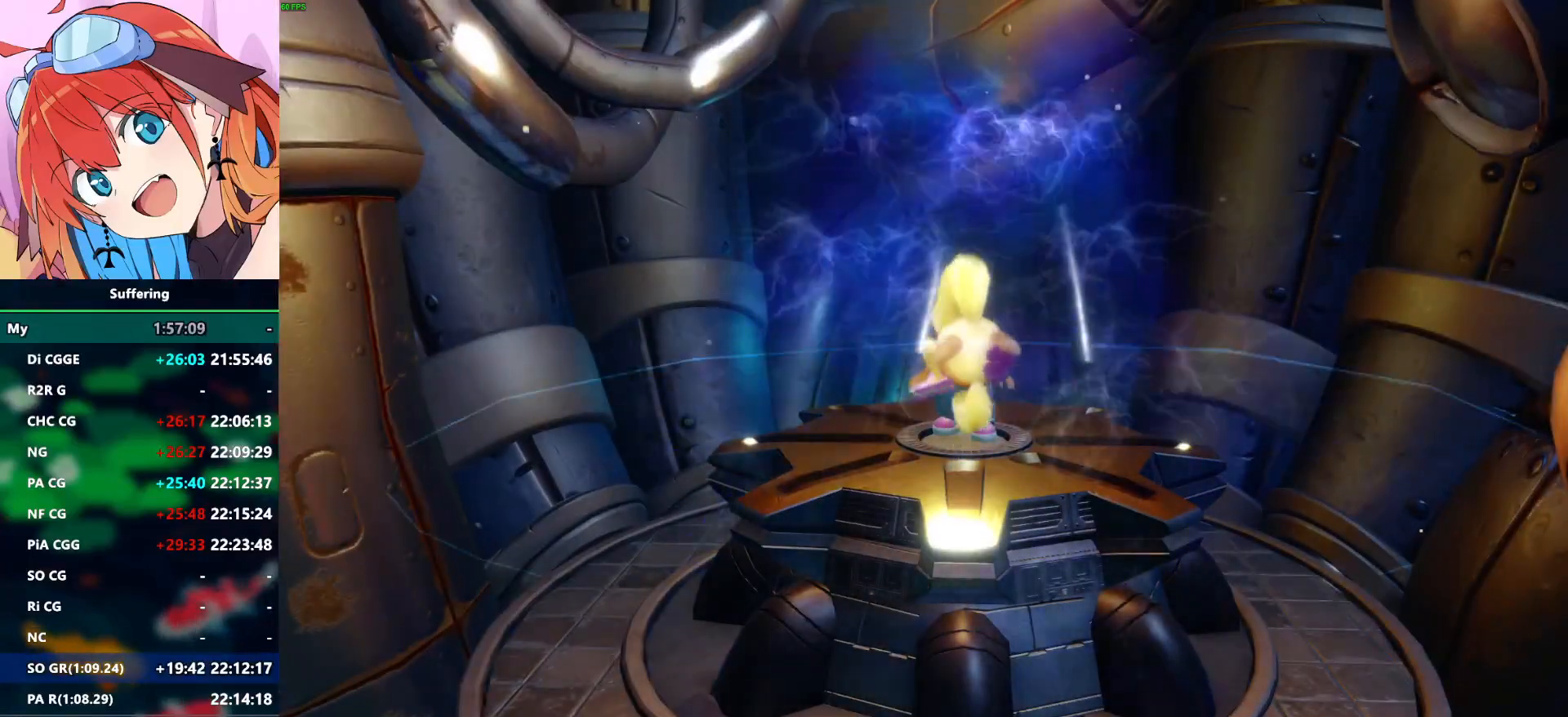
{"dt_ms": 1000, "buttons": [], "left_stick": "center", "right_stick": "center", "events": [[1000, "DPAD_UP", "up"]]}